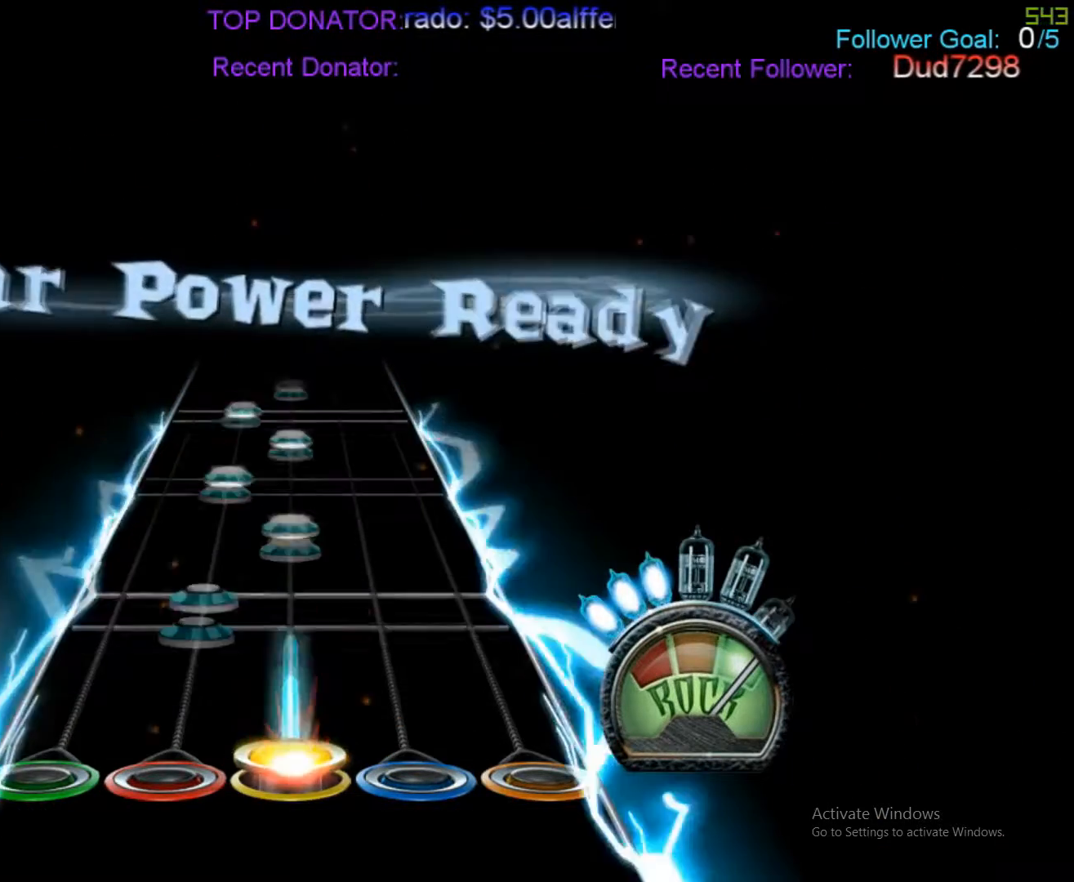
Gameplay with a controller (Xbox layout); each line is a JSON object with the inputs held at the frame after it. "events" lists button and stick changes between this image and that frame as [ms after this image, input, new state], when the widget could be followed in between. Not read: L1 L3 R3 left_stick right_stick.
{"buttons": [], "events": [[33, "SELECT", "up"], [117, "R1", "up"], [250, "R1", "down"], [317, "R1", "up"]]}
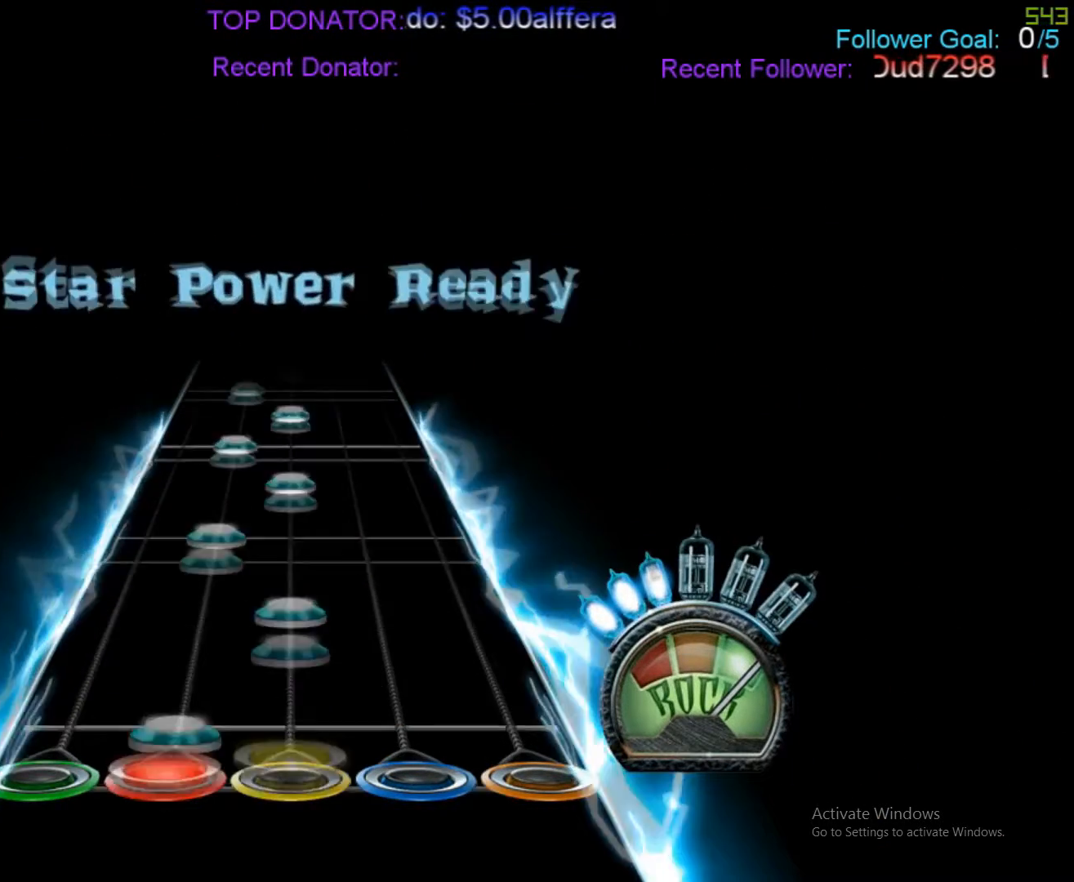
{"buttons": [], "events": [[50, "R1", "down"], [100, "R1", "up"], [233, "R1", "down"], [317, "R1", "up"], [367, "R1", "down"], [433, "R1", "up"]]}
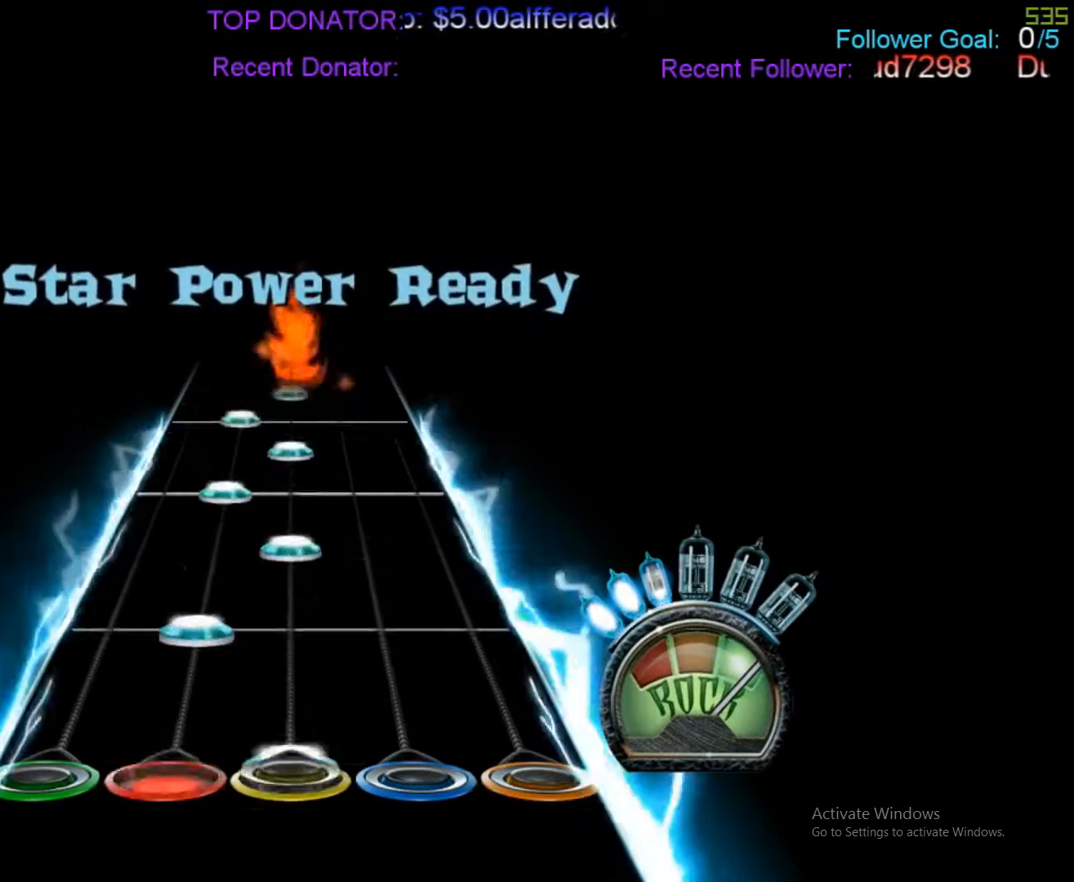
{"buttons": [], "events": [[250, "R1", "down"], [300, "R1", "up"], [417, "R1", "down"], [483, "R1", "up"]]}
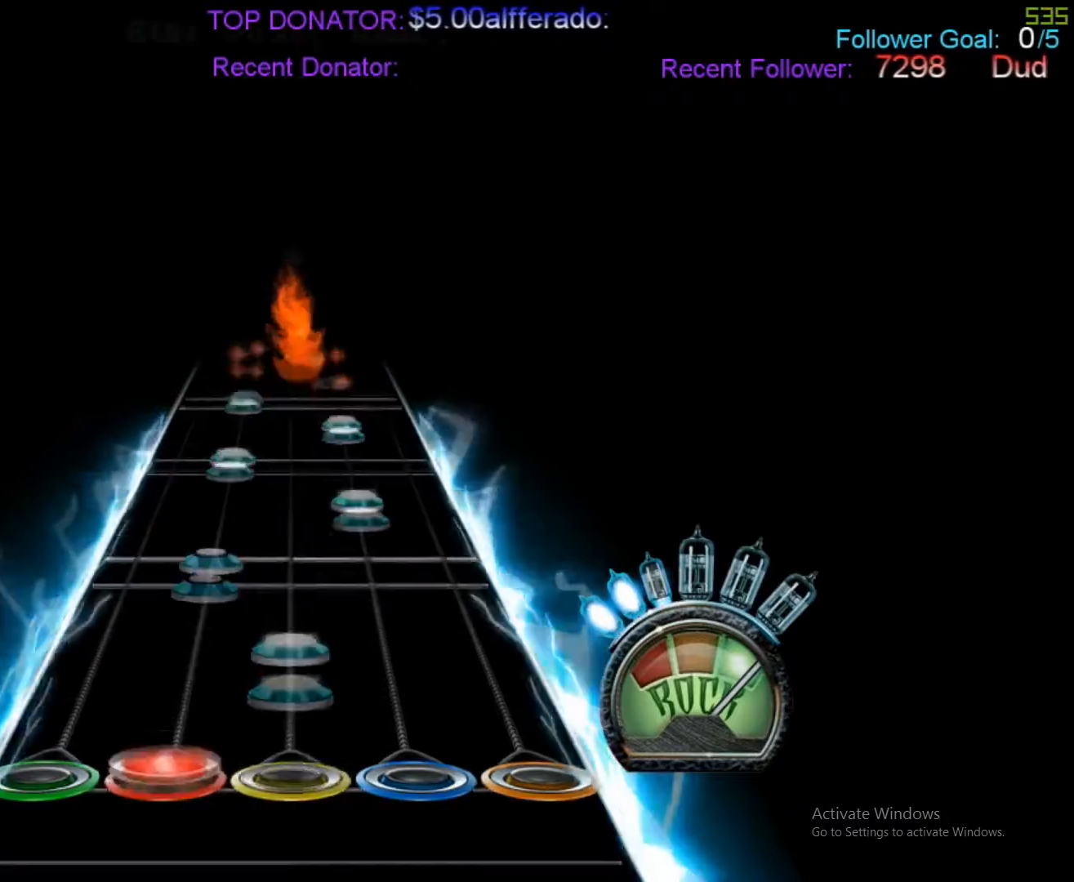
{"buttons": [], "events": [[100, "R1", "down"], [167, "R1", "up"], [250, "R2", "down"], [300, "R2", "up"], [417, "R2", "down"], [467, "R2", "up"]]}
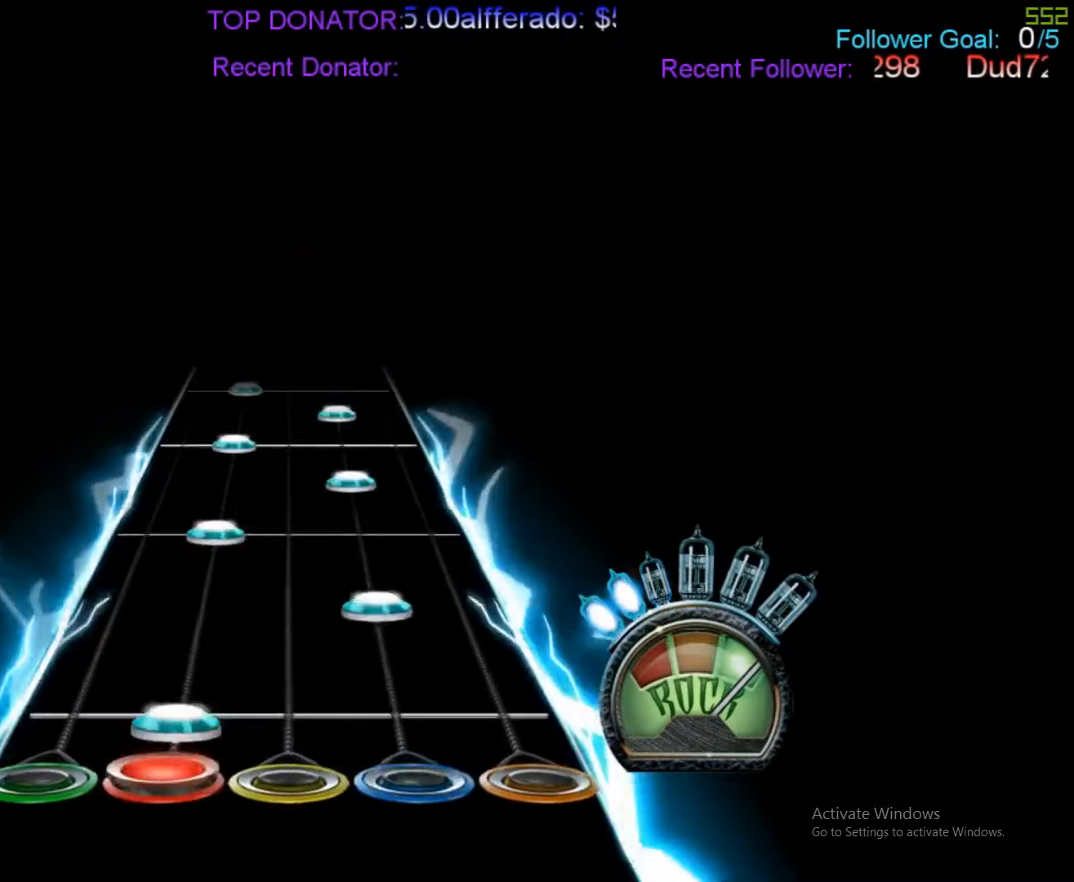
{"buttons": ["R2"], "events": [[100, "R2", "down"], [167, "R2", "up"], [317, "R2", "down"], [383, "R2", "up"], [483, "R2", "down"]]}
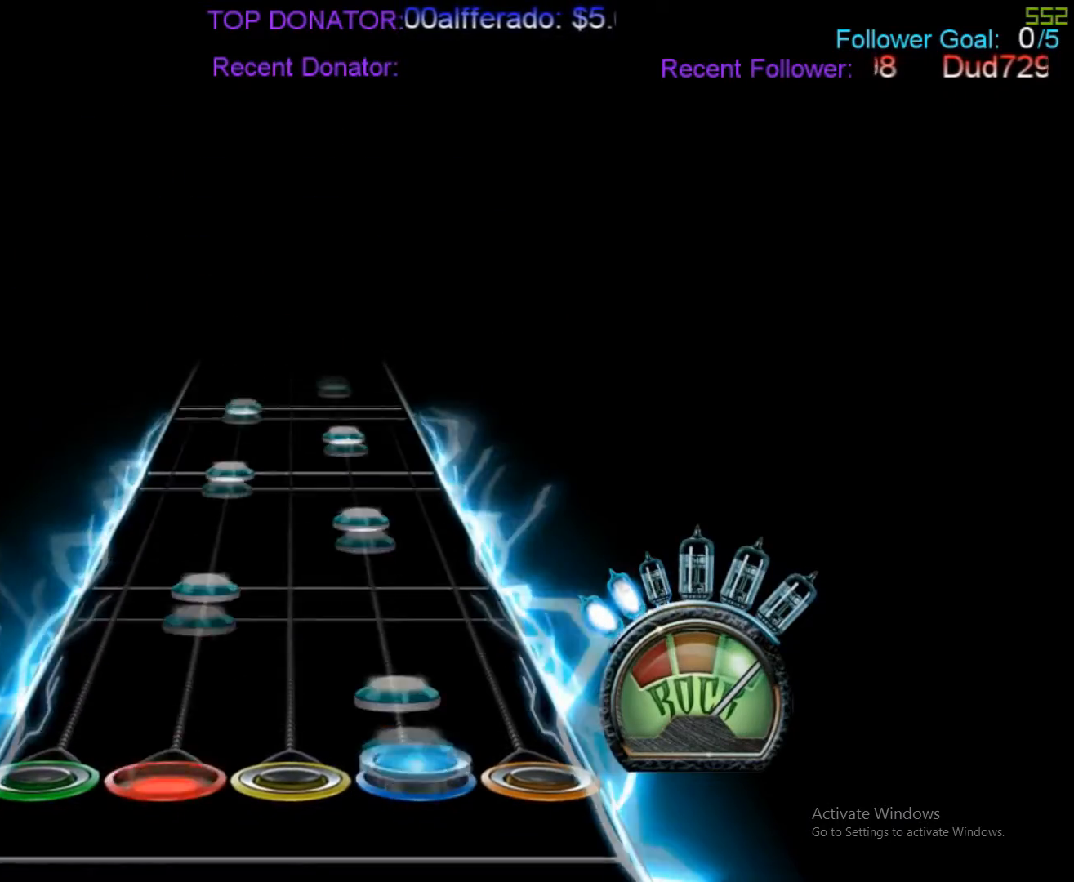
{"buttons": [], "events": [[33, "R2", "up"], [183, "R2", "down"], [250, "R2", "up"], [383, "R2", "down"], [483, "R2", "up"]]}
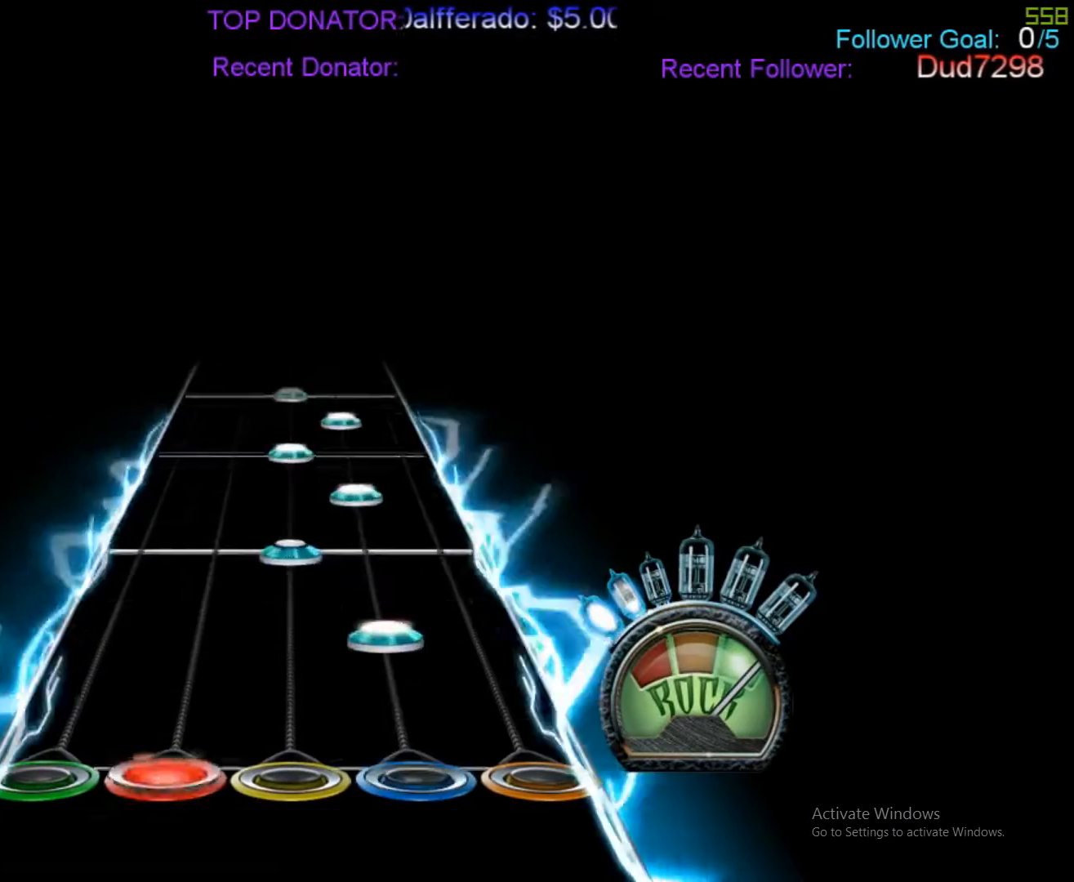
{"buttons": ["R1", "R2"], "events": [[100, "R2", "down"], [167, "R2", "up"], [250, "R1", "down"], [367, "R2", "down"], [417, "R2", "up"], [467, "R2", "down"]]}
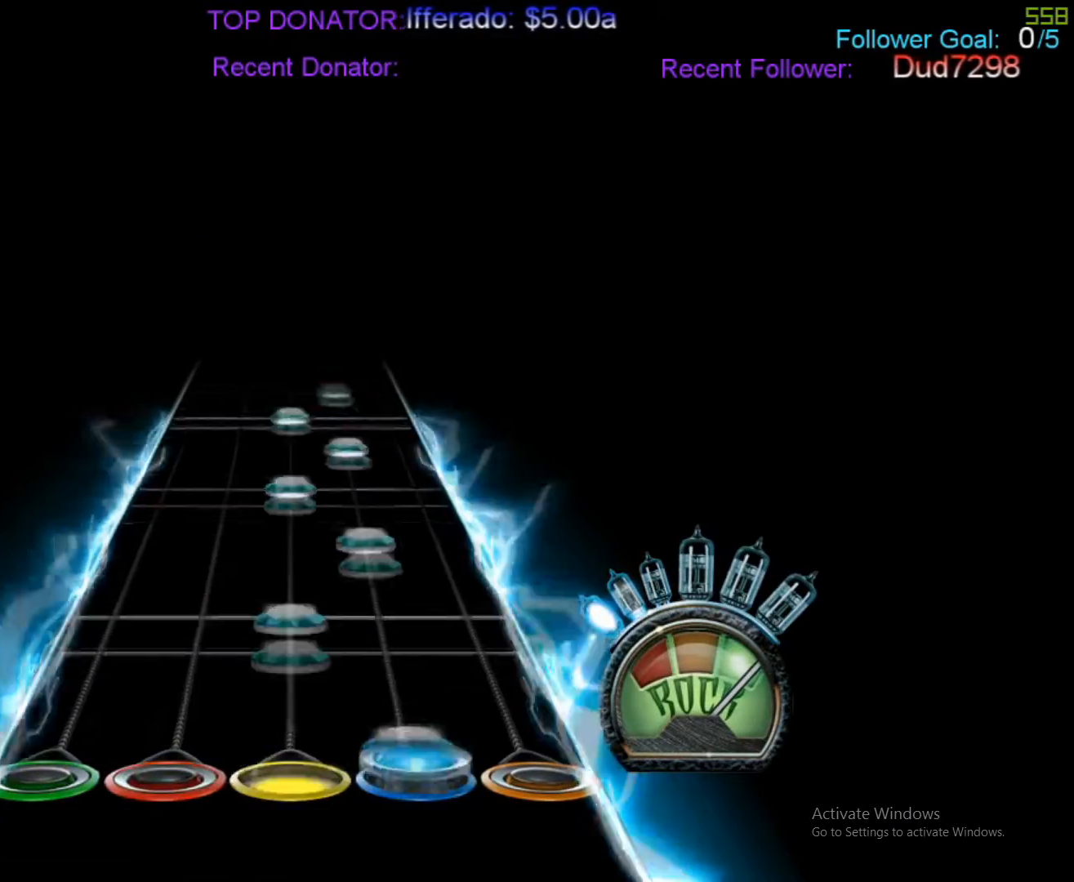
{"buttons": ["R1"], "events": [[33, "R2", "up"], [183, "R2", "down"], [233, "R2", "up"]]}
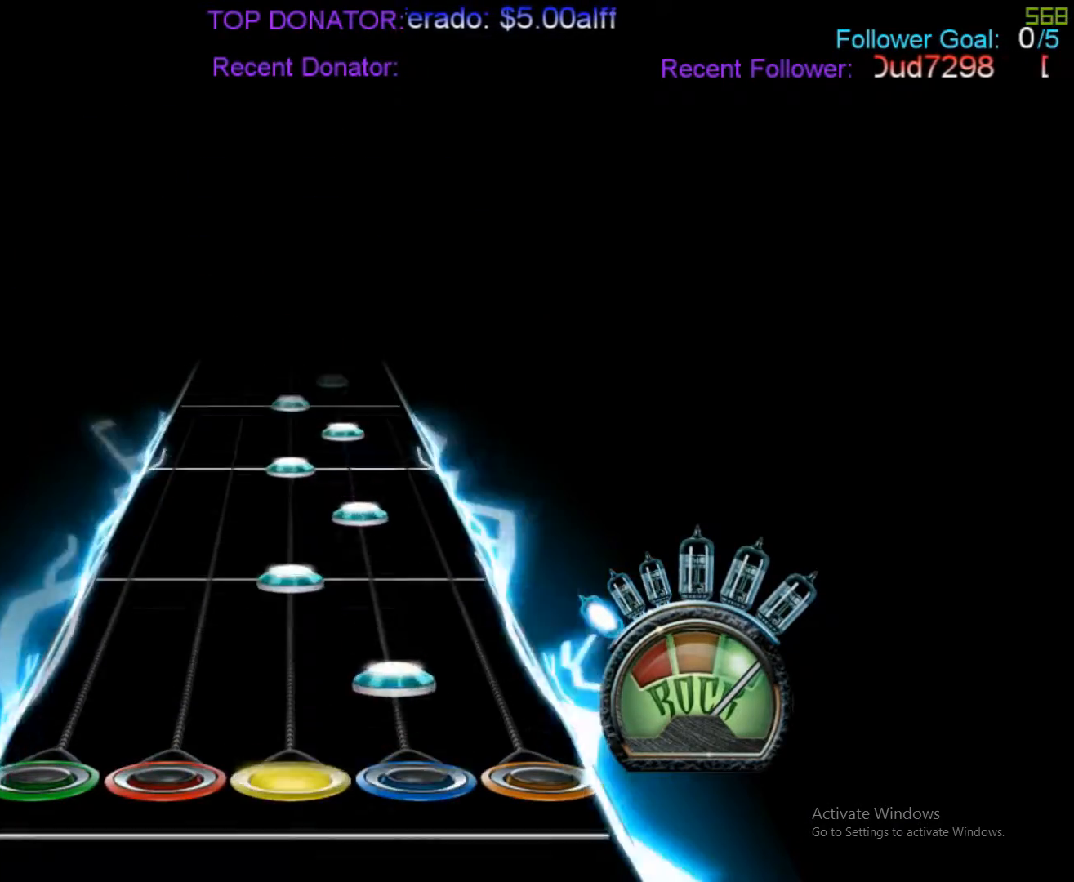
{"buttons": ["R1"], "events": [[33, "R2", "down"], [100, "R2", "up"], [233, "R2", "down"], [317, "R2", "up"], [417, "R2", "down"], [483, "R2", "up"]]}
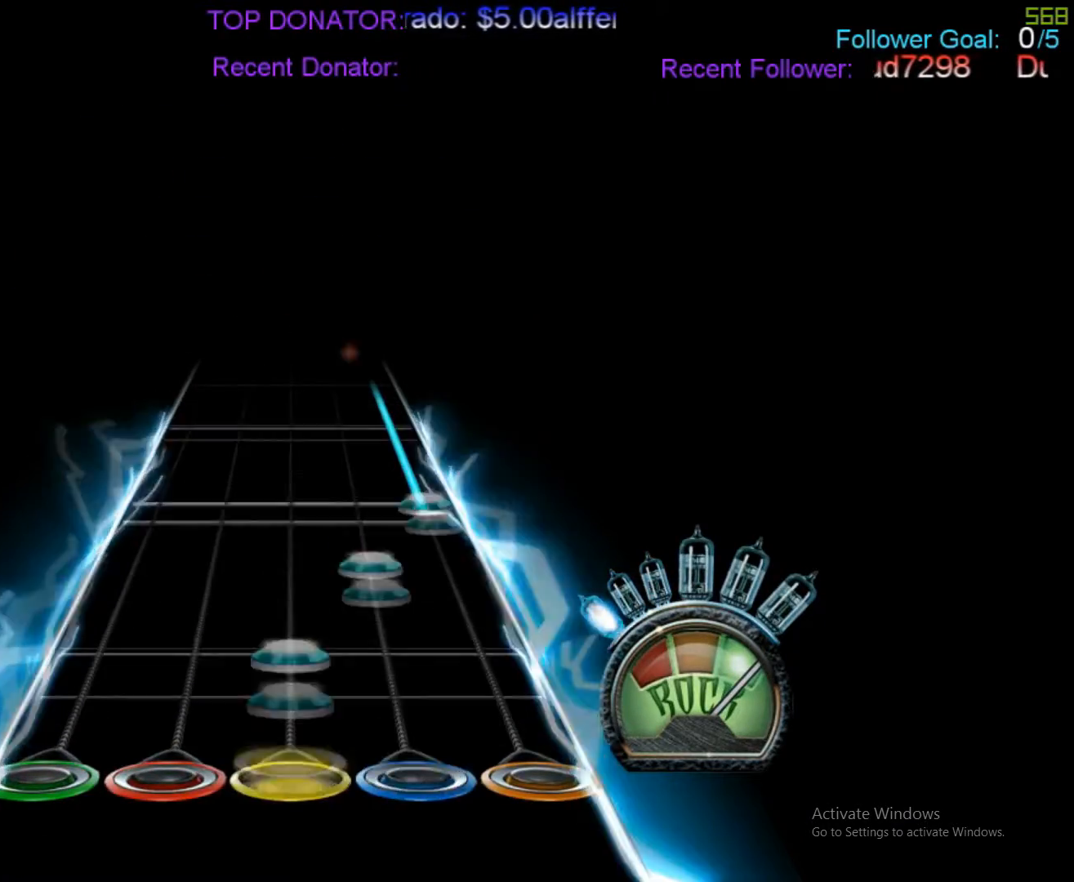
{"buttons": ["A"], "events": [[100, "R2", "down"], [250, "A", "down"], [250, "R1", "up"], [250, "R2", "up"]]}
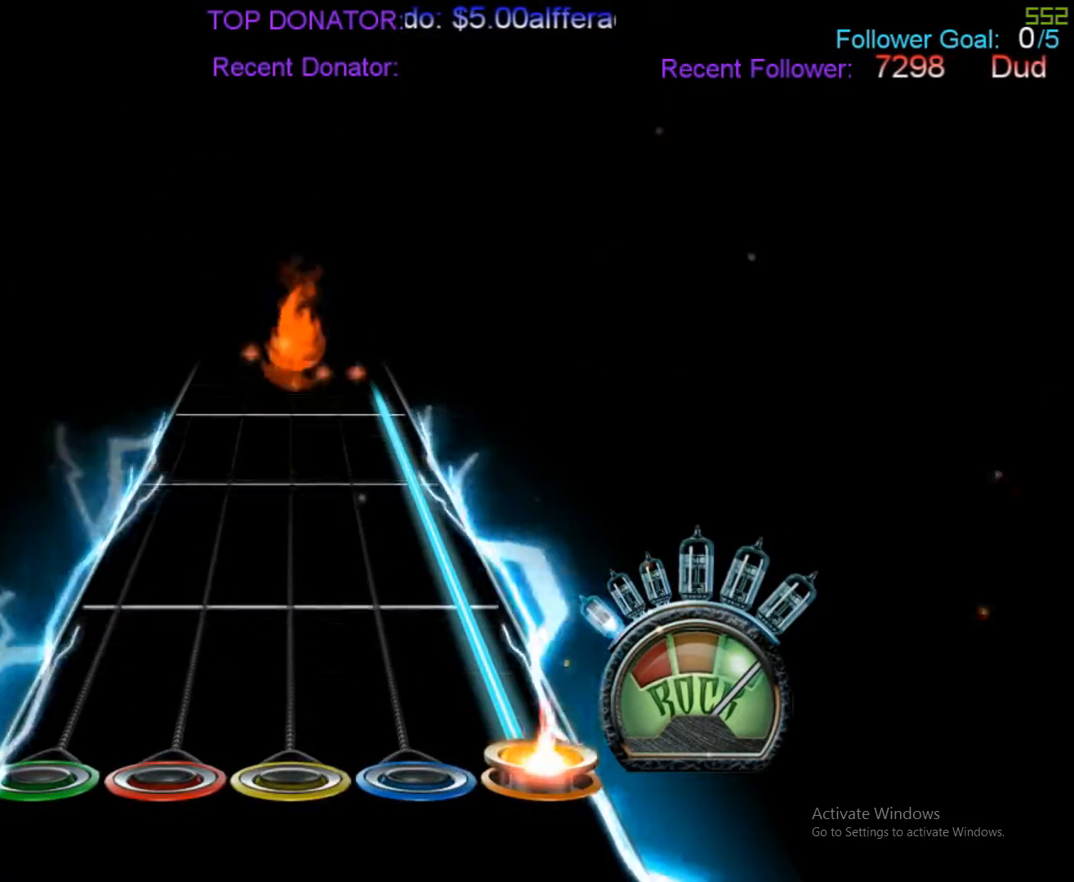
{"buttons": ["A"], "events": []}
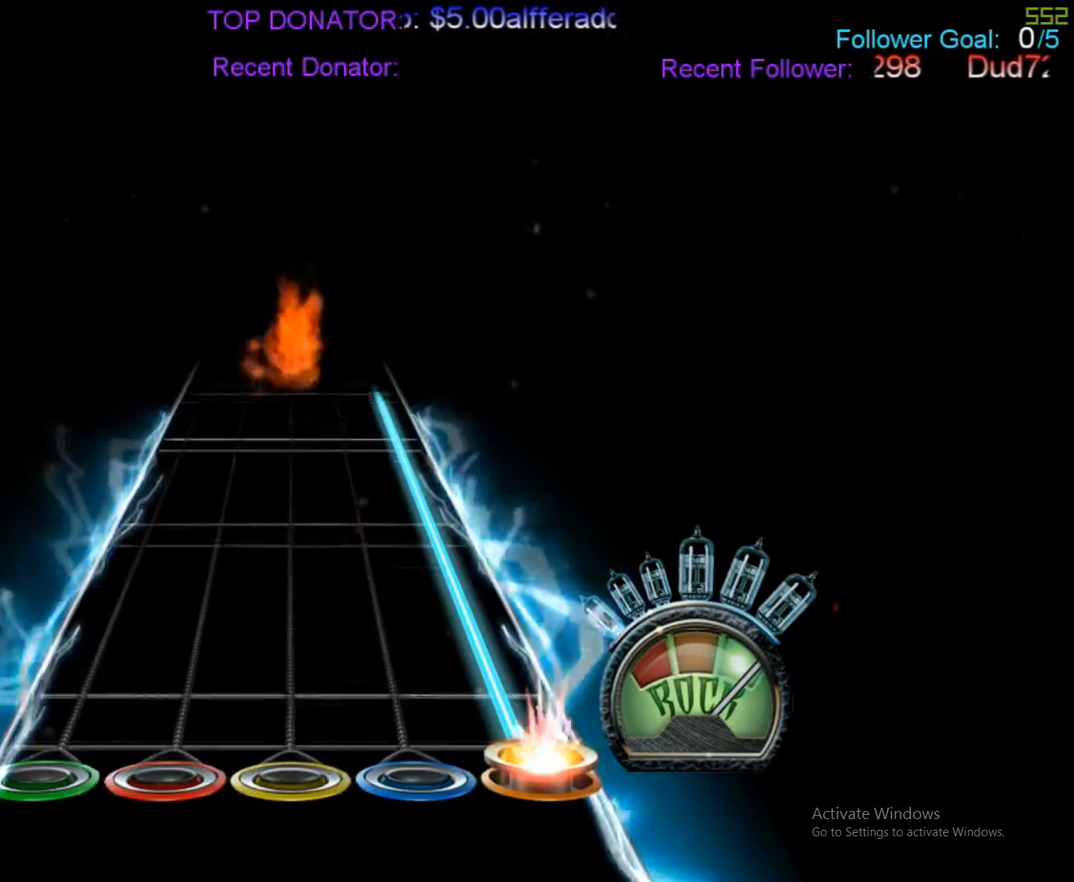
{"buttons": ["A"], "events": []}
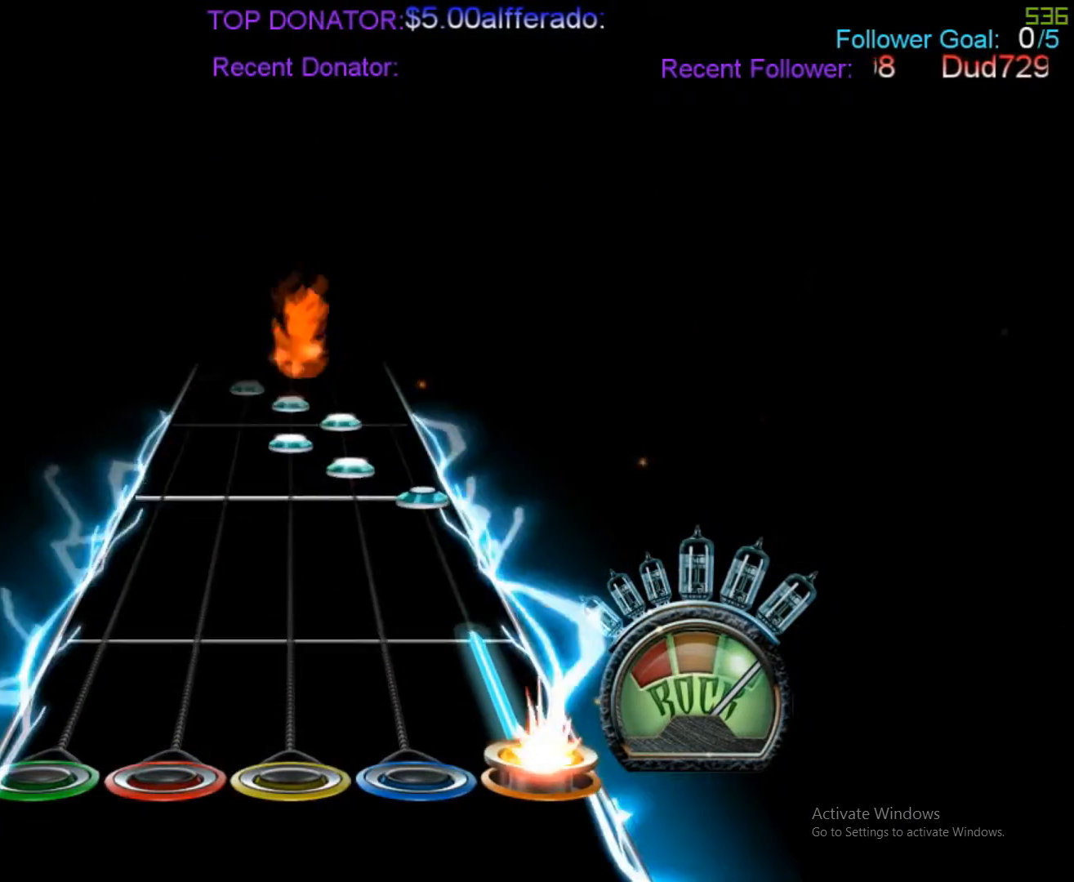
{"buttons": ["R2"], "events": [[167, "A", "up"], [233, "A", "down"], [367, "A", "up"], [367, "R2", "down"], [417, "R1", "down"], [417, "R2", "up"], [467, "R1", "up"], [467, "R2", "down"]]}
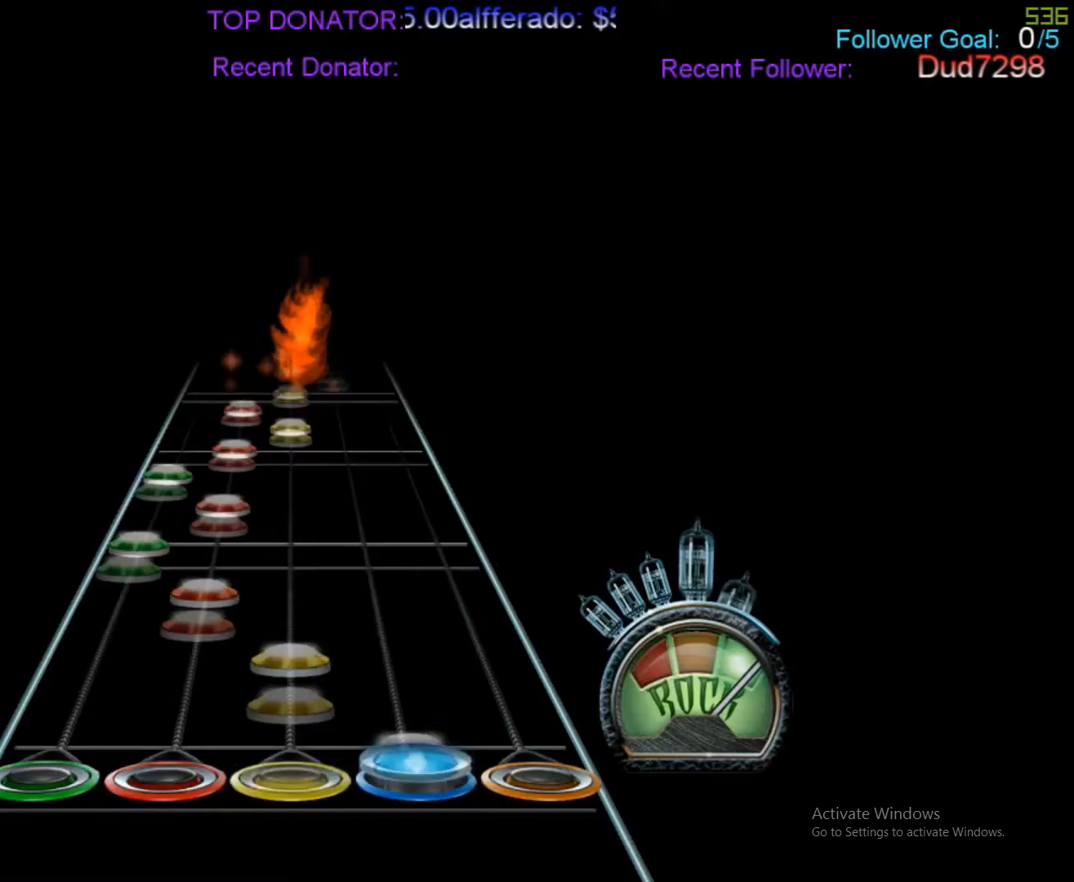
{"buttons": ["R1"], "events": [[33, "R2", "up"], [50, "R1", "down"], [183, "R1", "up"], [250, "L2", "down"], [450, "L2", "up"], [467, "R1", "down"]]}
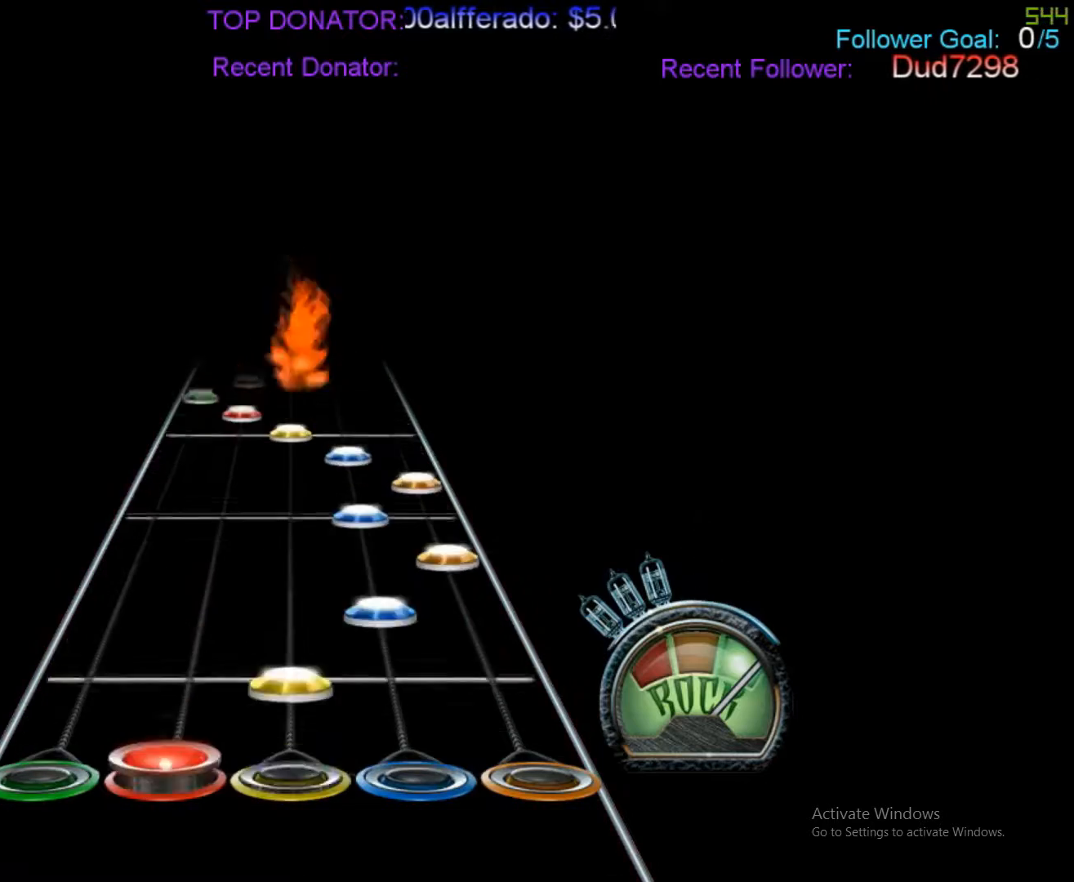
{"buttons": ["R1"], "events": [[100, "R2", "down"], [167, "A", "down"], [167, "R1", "up"], [233, "R2", "up"], [300, "R2", "down"], [417, "R1", "down"], [417, "R2", "up"], [467, "A", "up"]]}
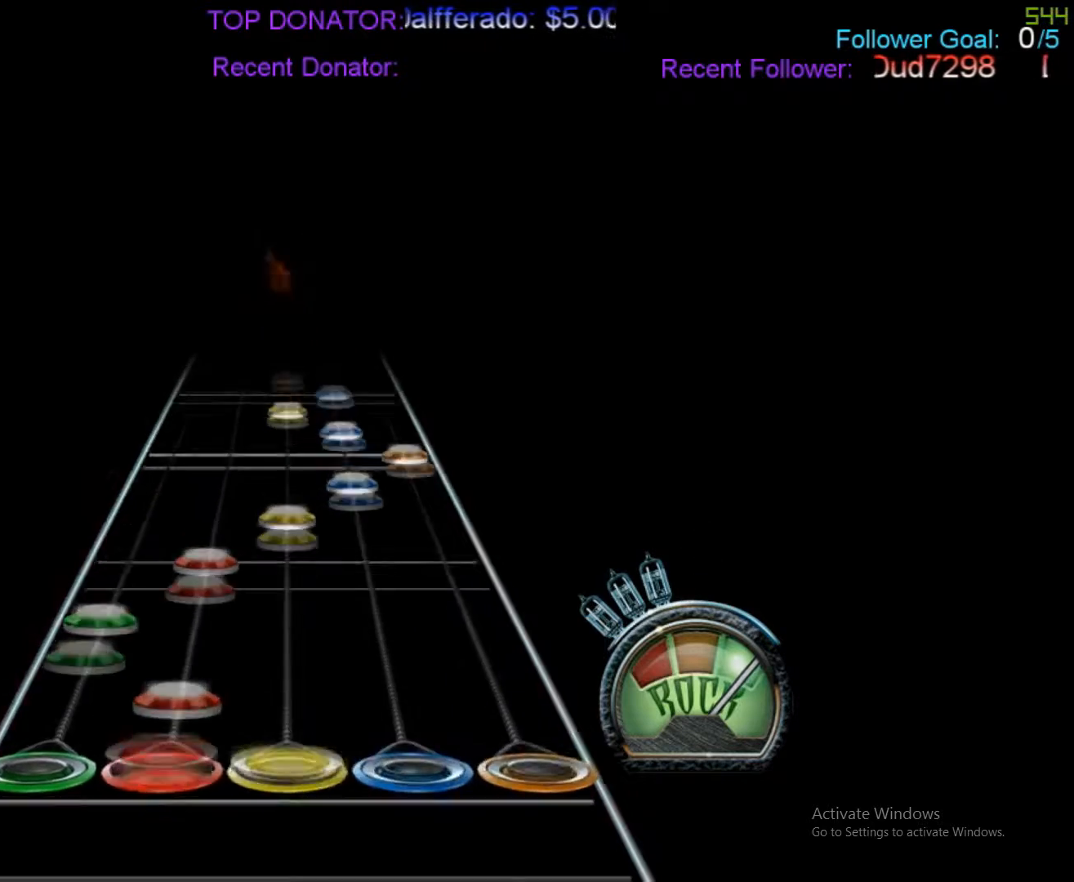
{"buttons": ["R1"], "events": [[33, "R1", "up"], [117, "L2", "down"], [183, "L2", "up"], [183, "R1", "down"], [250, "R2", "down"], [300, "A", "down"], [300, "R1", "up"], [417, "R1", "down"], [417, "R2", "up"], [433, "A", "up"]]}
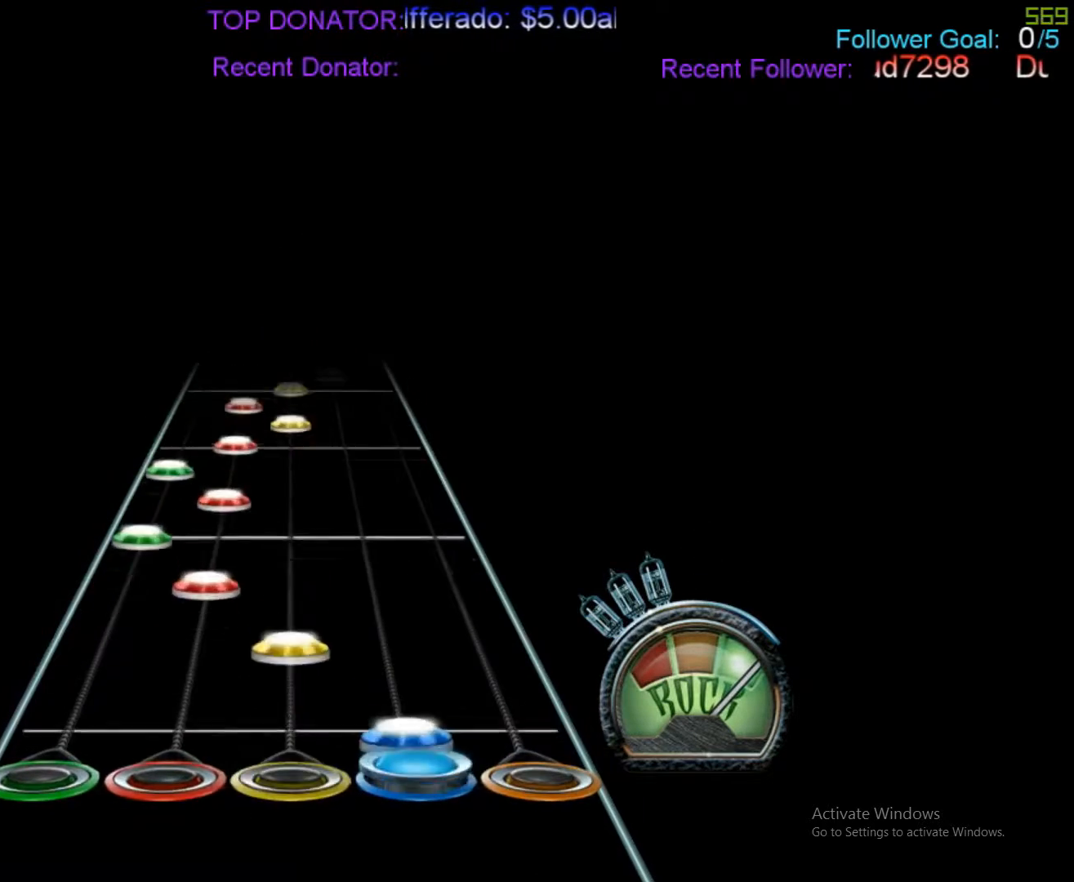
{"buttons": ["L2", "R1"], "events": [[33, "R1", "up"], [33, "R2", "down"], [117, "R1", "down"], [117, "R2", "up"], [167, "R1", "up"], [233, "L2", "down"], [483, "R1", "down"]]}
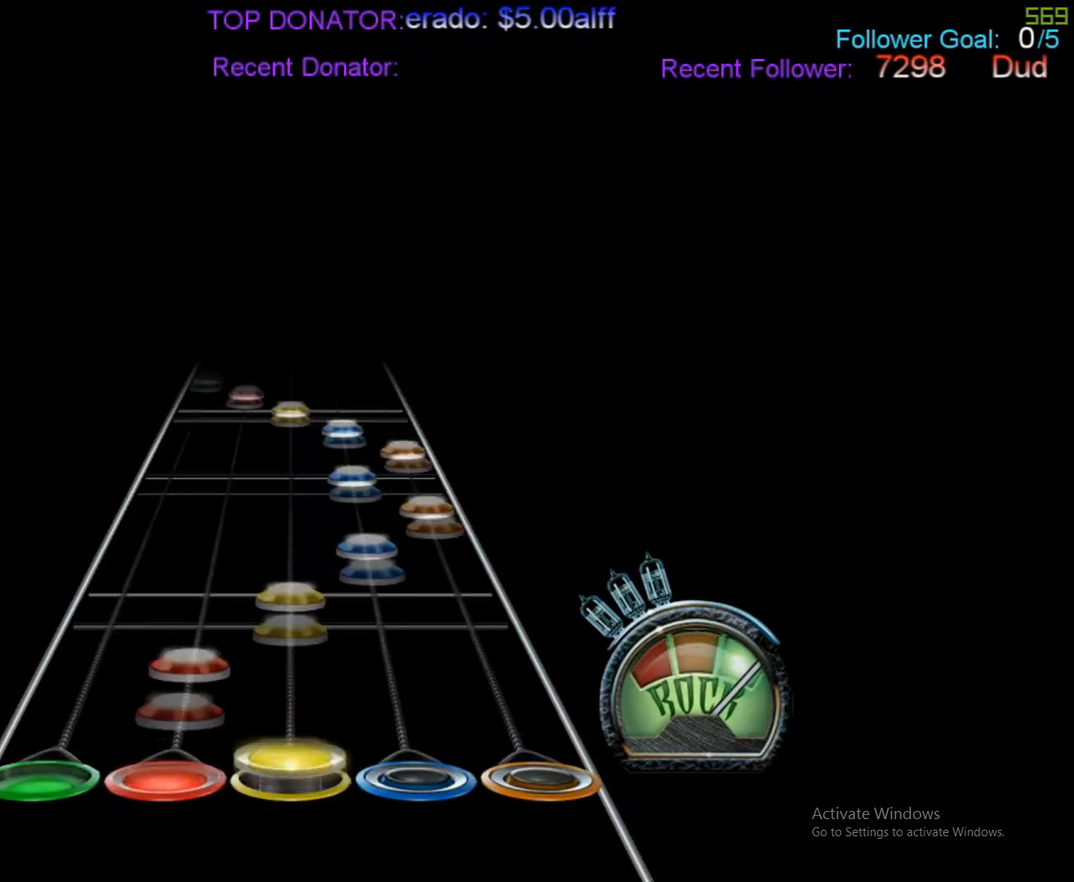
{"buttons": ["R1", "R2"], "events": [[33, "L2", "up"], [183, "R1", "up"], [183, "R2", "down"], [233, "A", "down"], [233, "R2", "up"], [317, "A", "up"], [317, "R2", "down"], [383, "A", "down"], [467, "A", "up"], [467, "R1", "down"]]}
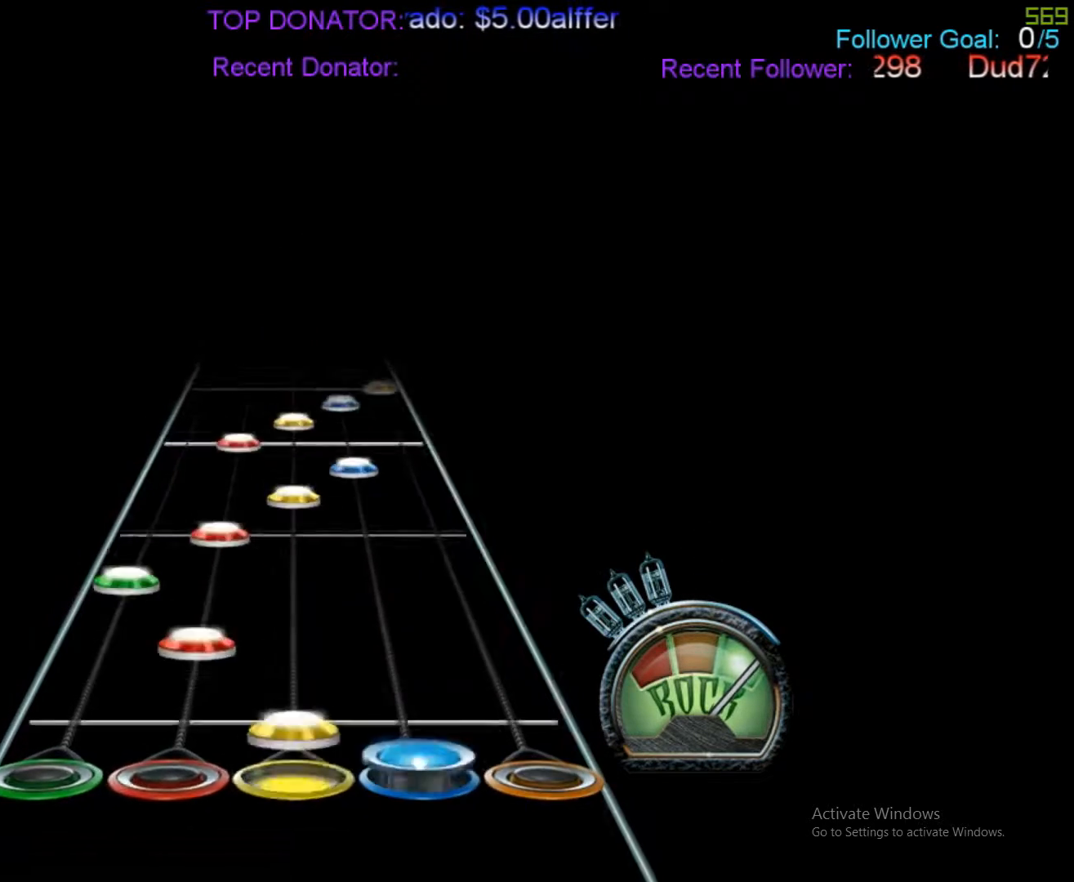
{"buttons": ["R1", "R2"], "events": [[33, "R1", "up"], [33, "R2", "up"], [117, "L2", "down"], [167, "L2", "up"], [250, "R1", "down"], [300, "R1", "up"], [300, "R2", "down"], [367, "R2", "up"], [417, "R1", "down"], [467, "R2", "down"]]}
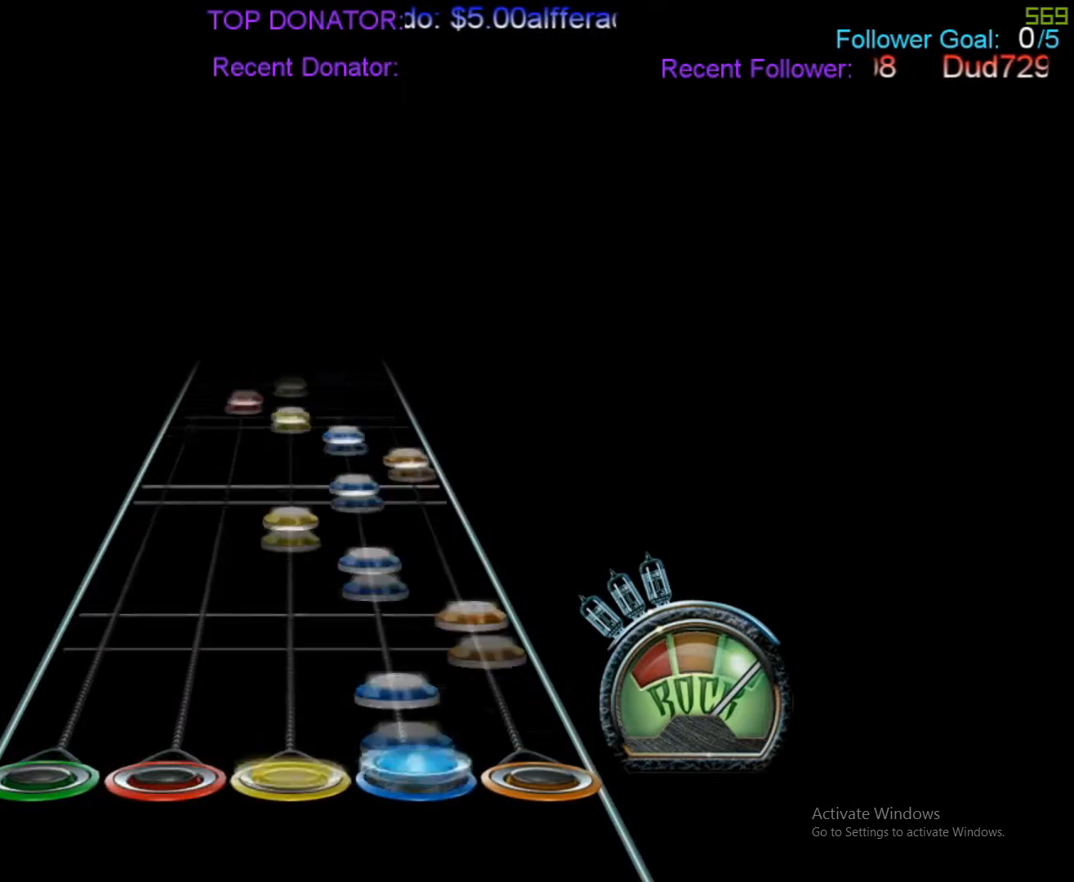
{"buttons": ["R1"], "events": [[33, "A", "down"], [33, "R1", "up"], [33, "R2", "up"], [117, "R2", "down"], [183, "A", "up"], [183, "R1", "down"], [183, "R2", "up"], [300, "A", "down"], [317, "R1", "up"], [317, "R2", "down"], [417, "R1", "down"], [483, "A", "up"], [483, "R2", "up"]]}
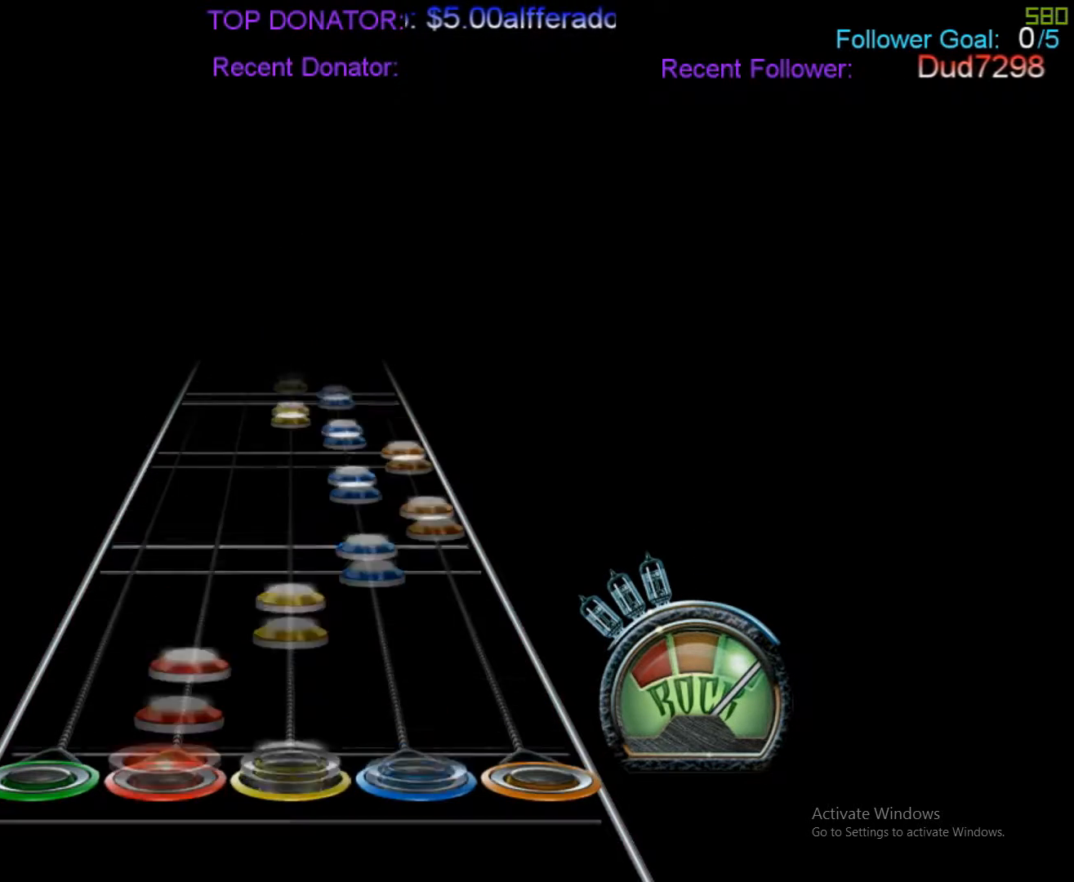
{"buttons": ["R1", "R2"], "events": [[50, "R1", "up"], [117, "R1", "down"], [183, "R1", "up"], [183, "R2", "down"], [250, "A", "down"], [250, "R2", "up"], [300, "R2", "down"], [367, "A", "up"], [400, "A", "down"], [483, "A", "up"], [483, "R1", "down"]]}
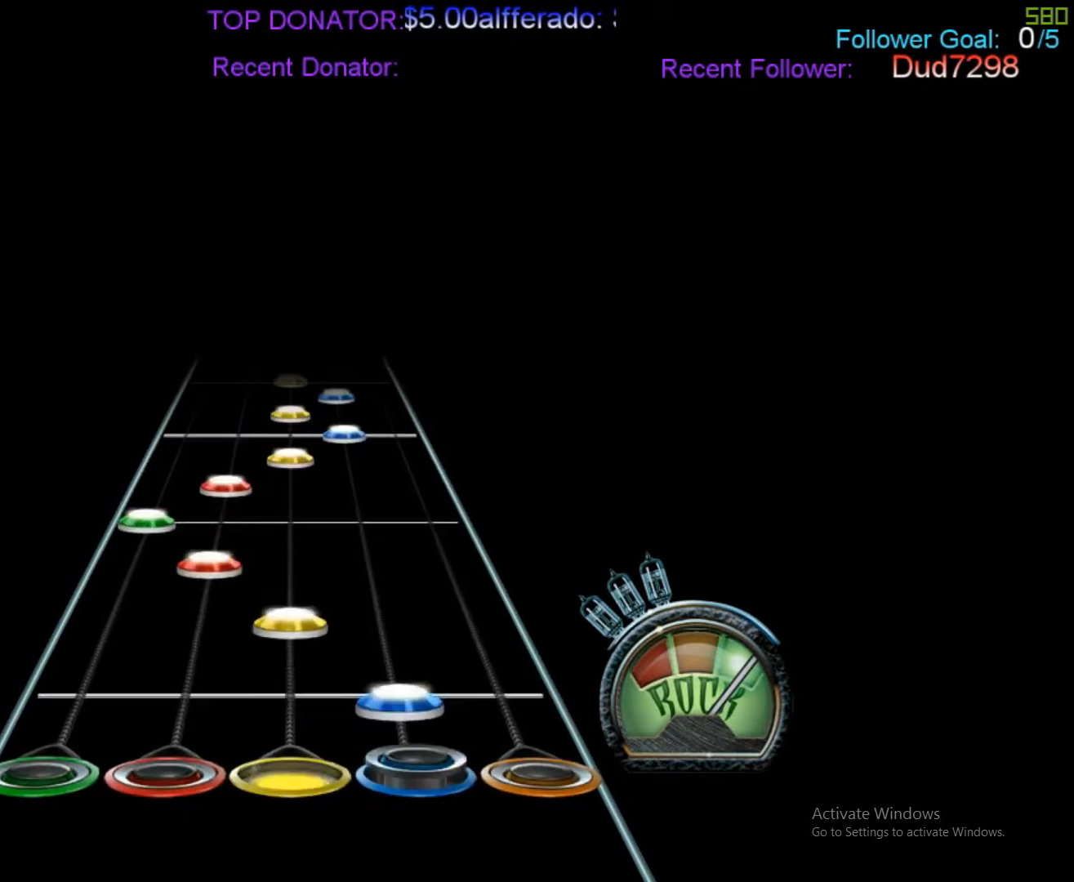
{"buttons": ["R1"], "events": [[33, "R2", "up"], [100, "R1", "up"], [233, "L2", "down"], [317, "L2", "up"], [383, "R1", "down"], [383, "R2", "down"], [483, "R2", "up"]]}
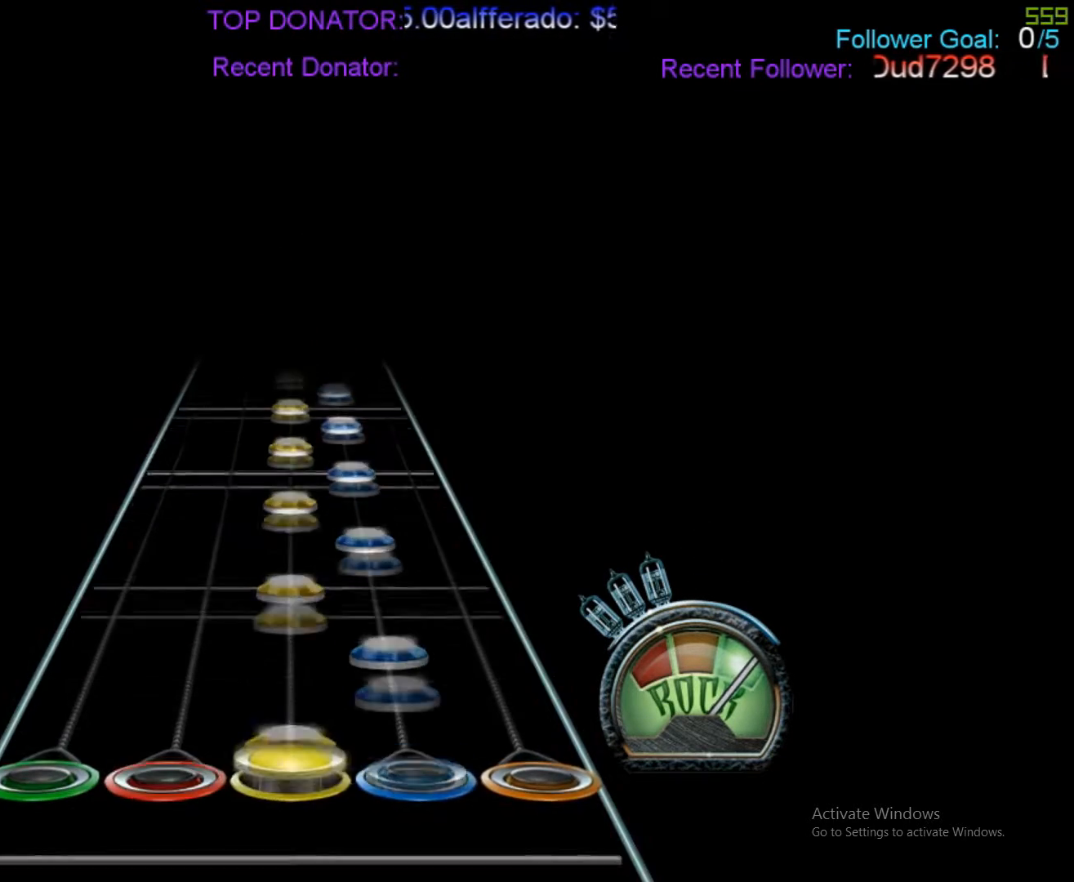
{"buttons": ["R1", "R2"], "events": [[100, "R2", "down"], [167, "R2", "up"], [233, "R2", "down"], [300, "R2", "up"], [367, "R2", "down"], [417, "R2", "up"], [467, "R2", "down"]]}
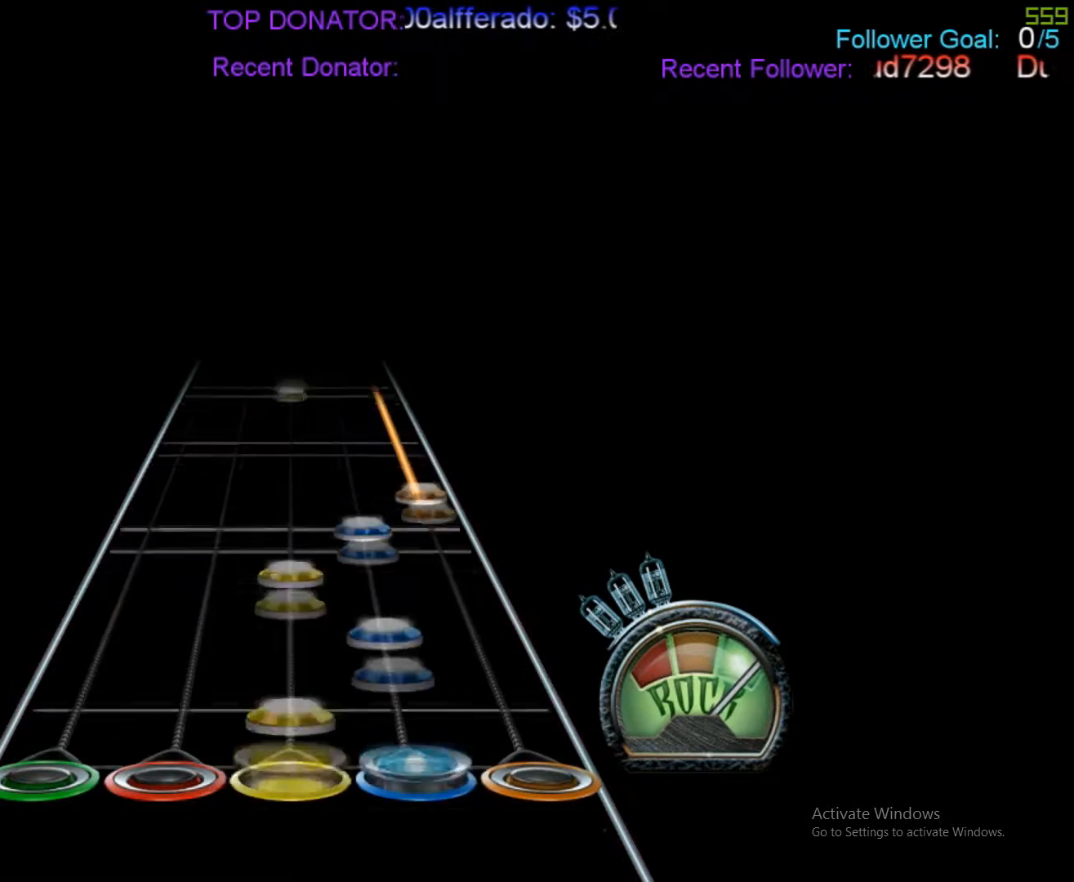
{"buttons": ["A"], "events": [[33, "R2", "up"], [117, "R2", "down"], [233, "R1", "up"], [233, "R2", "up"], [317, "A", "down"]]}
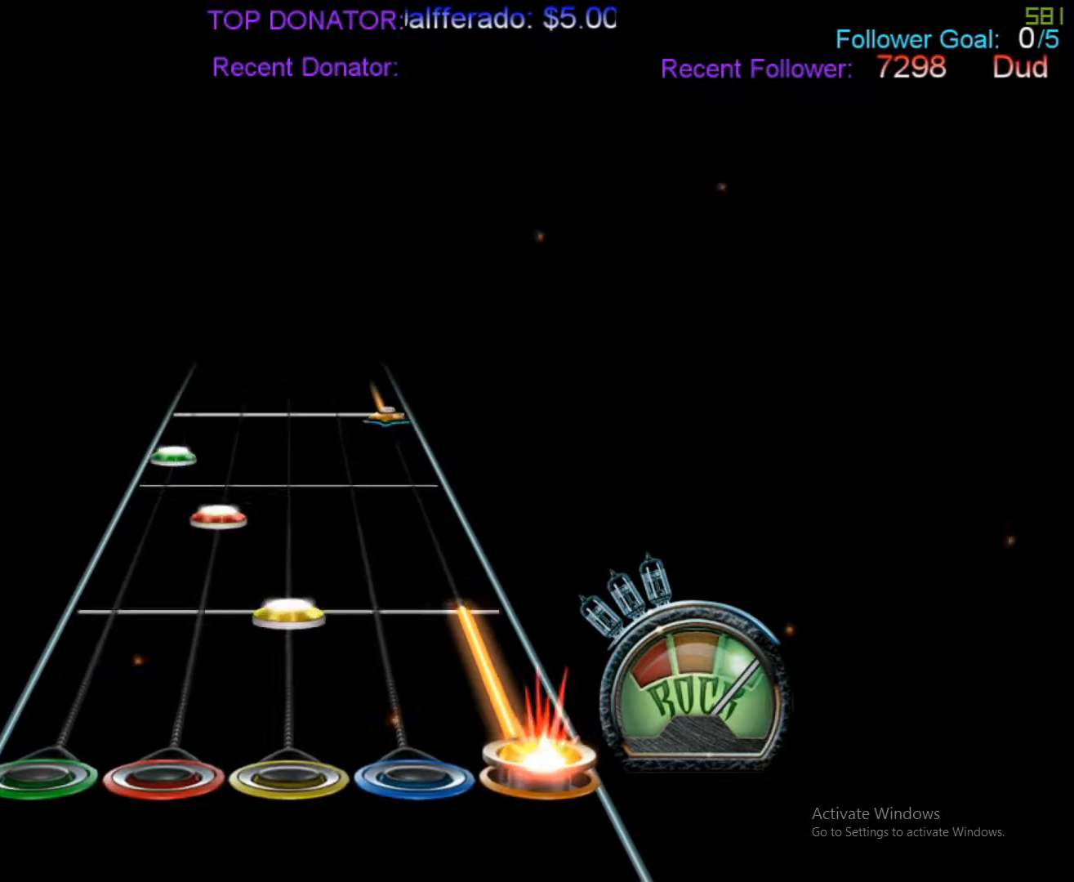
{"buttons": ["A"], "events": [[33, "A", "up"], [100, "R1", "down"], [233, "R1", "up"], [300, "L2", "down"], [417, "L2", "up"], [467, "A", "down"]]}
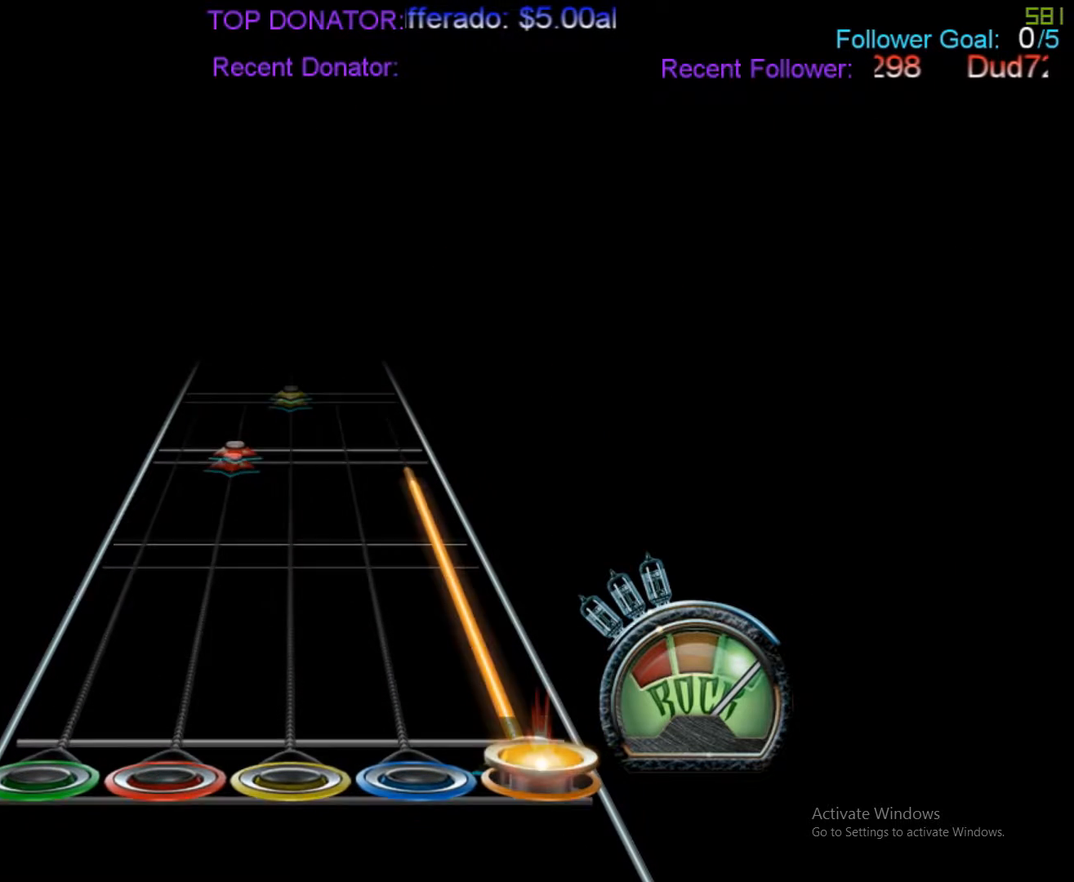
{"buttons": [], "events": [[383, "A", "up"]]}
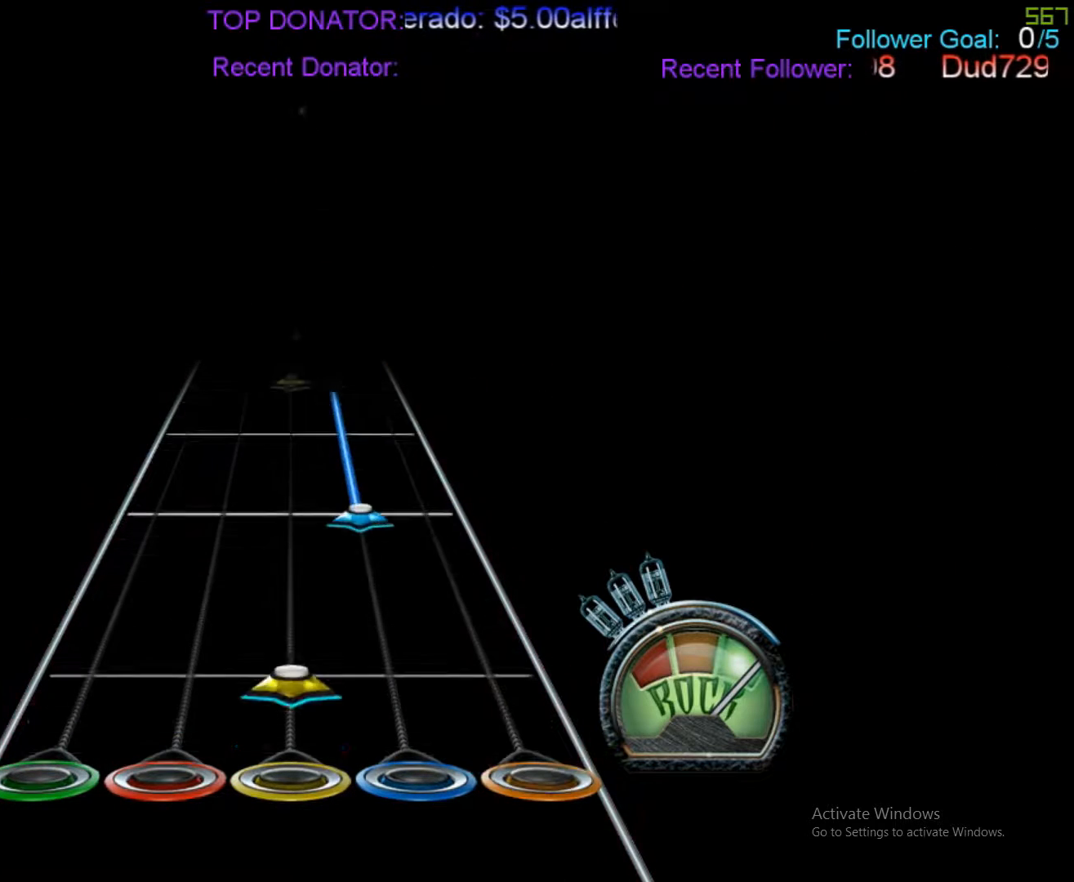
{"buttons": ["R2"], "events": [[100, "R1", "down"], [167, "R1", "up"], [317, "R2", "down"]]}
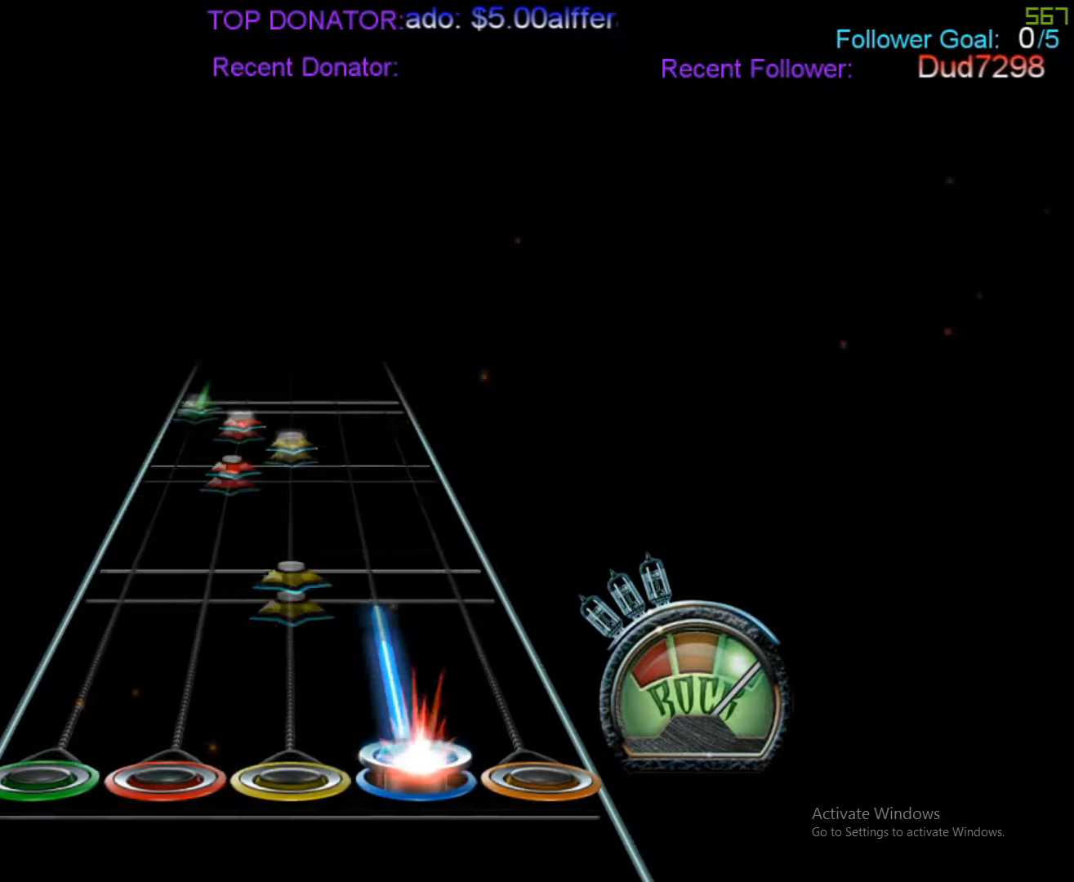
{"buttons": [], "events": [[117, "R2", "up"], [183, "R1", "down"], [233, "R1", "up"], [400, "R1", "down"], [467, "R1", "up"]]}
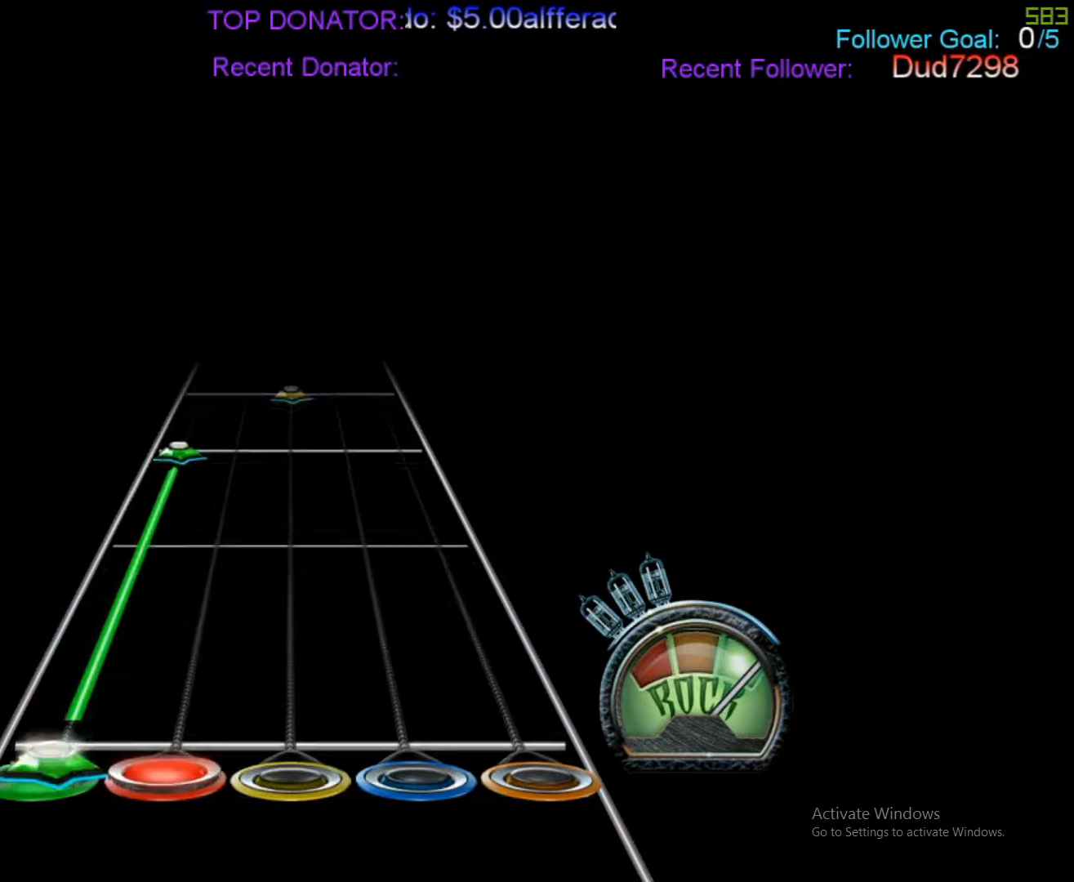
{"buttons": ["L2"], "events": [[33, "L2", "down"]]}
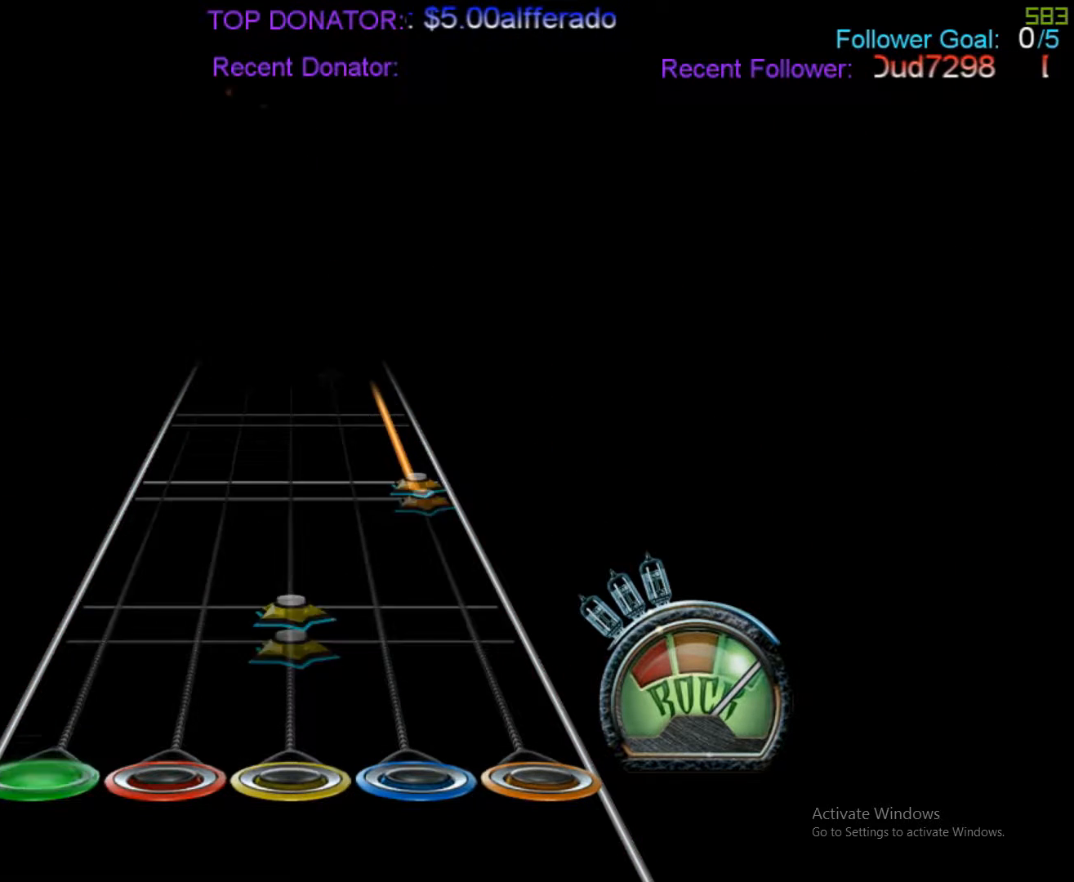
{"buttons": ["A"], "events": [[50, "L2", "up"], [117, "R1", "down"], [233, "R1", "up"], [367, "A", "down"]]}
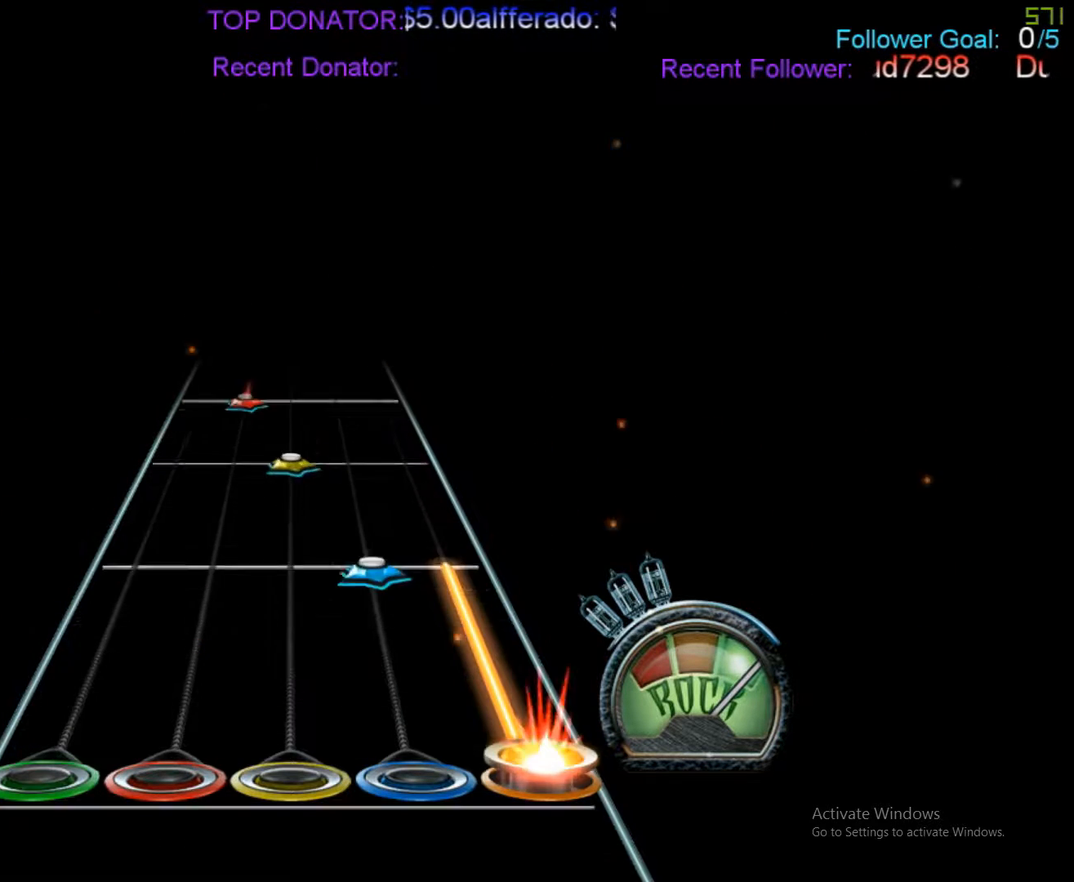
{"buttons": [], "events": [[100, "A", "up"], [233, "R2", "down"], [317, "R2", "up"], [417, "R1", "down"], [483, "R1", "up"]]}